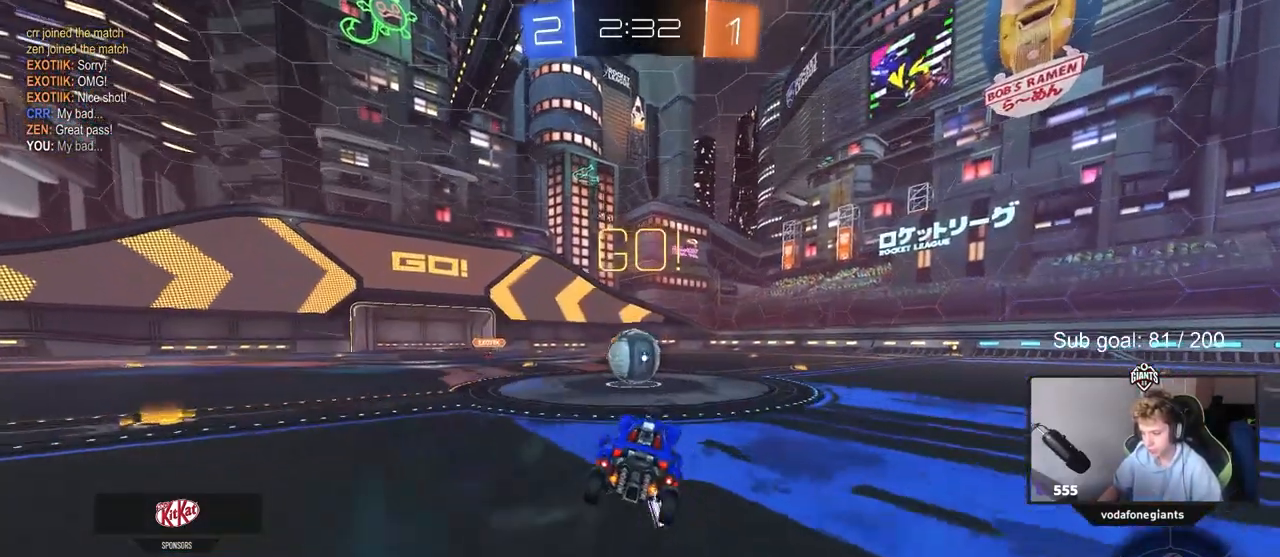
Gameplay with keyboard and mouse; each line is a JSON object with the keys and mouse buttons held at the frame after it. "events" lists presses ("down") and releases ("up") of "1", "2", "3", "4", "5", "a", "alt", "c", "caps_lock", "ctrl", "d", "e", "f", "g", "q", "r", "s", "shift", "space", "t", "tab", "v", "w", "x", "z", "mouse_left", "mouse_wheel" and "mouse_right" between this image and that frame as [ms after this image, input, new state], when the widget could be followed in between. "mouse_left", "mouse_wheel", "mouse_right" = the "left", "wheel", "right" buttons of the "mouse" list. No other keys are recorded. "wheel" means that the mouse wheel is clicked or scrolled. "mouse_move" is the direction in which the mouse moves at that frame (one of eight, or "still"), when it could be read.
{"keys": ["d", "shift"], "mouse": ["left", "right"], "mouse_move": "down-left", "events": [[83, "mouse_left", "down"], [83, "w", "down"], [133, "a", "down"], [183, "mouse_right", "down"], [317, "a", "up"], [317, "d", "down"], [317, "mouse_right", "up"], [367, "shift", "down"], [417, "mouse_right", "down"], [467, "w", "up"]]}
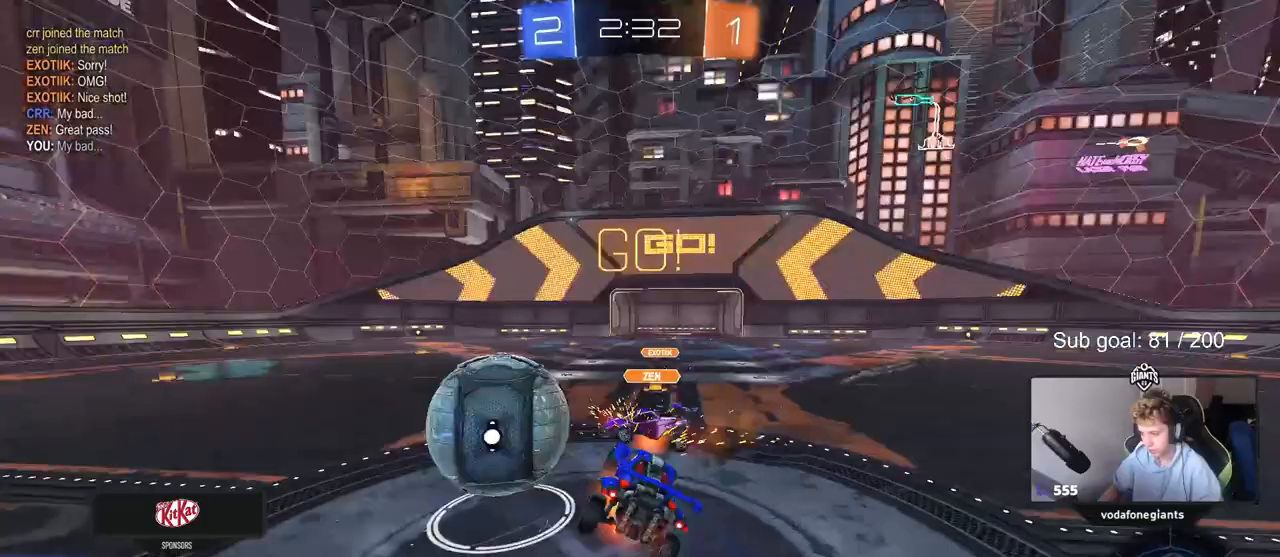
{"keys": ["d", "shift", "w"], "mouse": [], "mouse_move": "still", "events": [[17, "s", "down"], [150, "mouse_left", "up"], [150, "mouse_right", "up"], [250, "s", "up"], [383, "w", "down"]]}
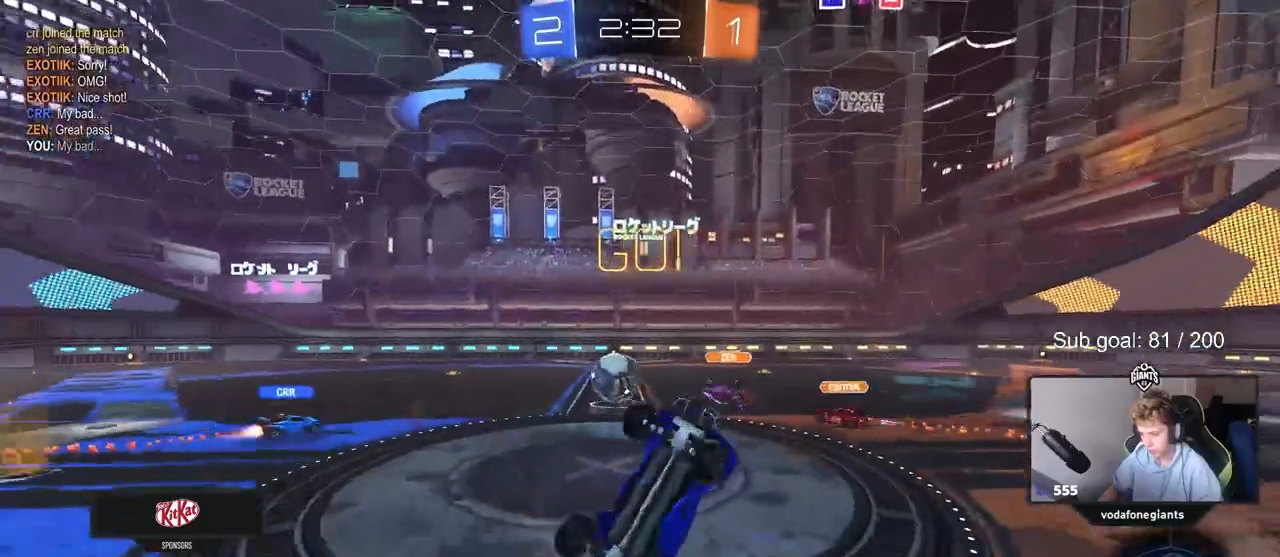
{"keys": ["w"], "mouse": [], "mouse_move": "still", "events": [[33, "shift", "up"], [67, "d", "up"], [67, "w", "up"], [267, "d", "down"], [317, "w", "down"], [400, "d", "up"]]}
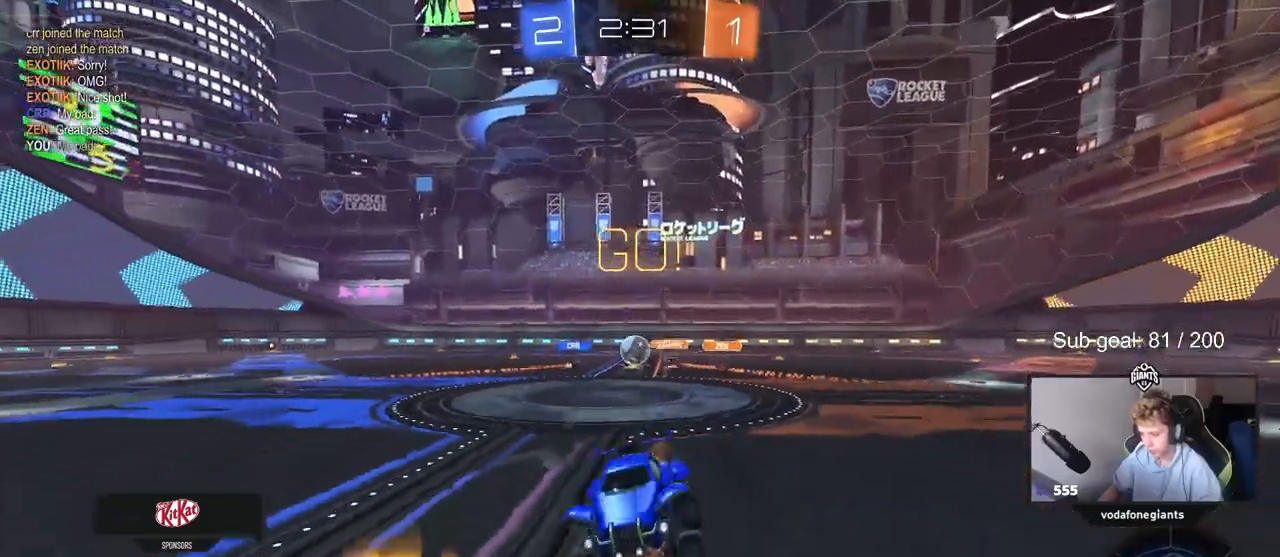
{"keys": ["w"], "mouse": [], "mouse_move": "still", "events": [[133, "d", "down"], [283, "d", "up"], [383, "d", "down"], [467, "d", "up"]]}
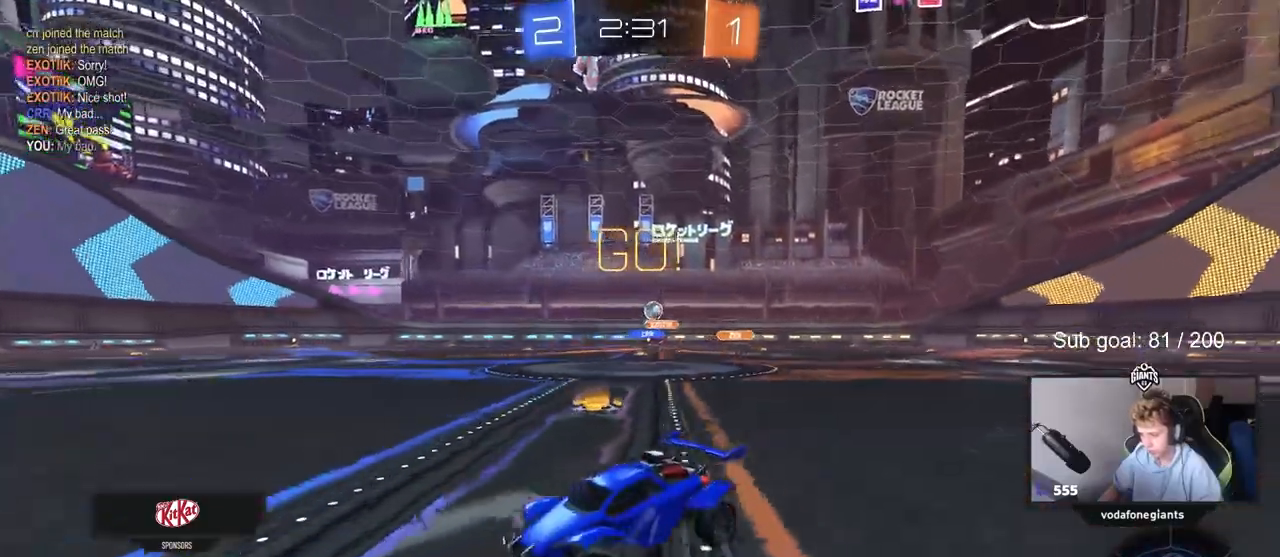
{"keys": ["d", "w"], "mouse": [], "mouse_move": "still", "events": [[167, "d", "down"], [250, "a", "down"], [250, "d", "up"], [383, "a", "up"], [433, "d", "down"]]}
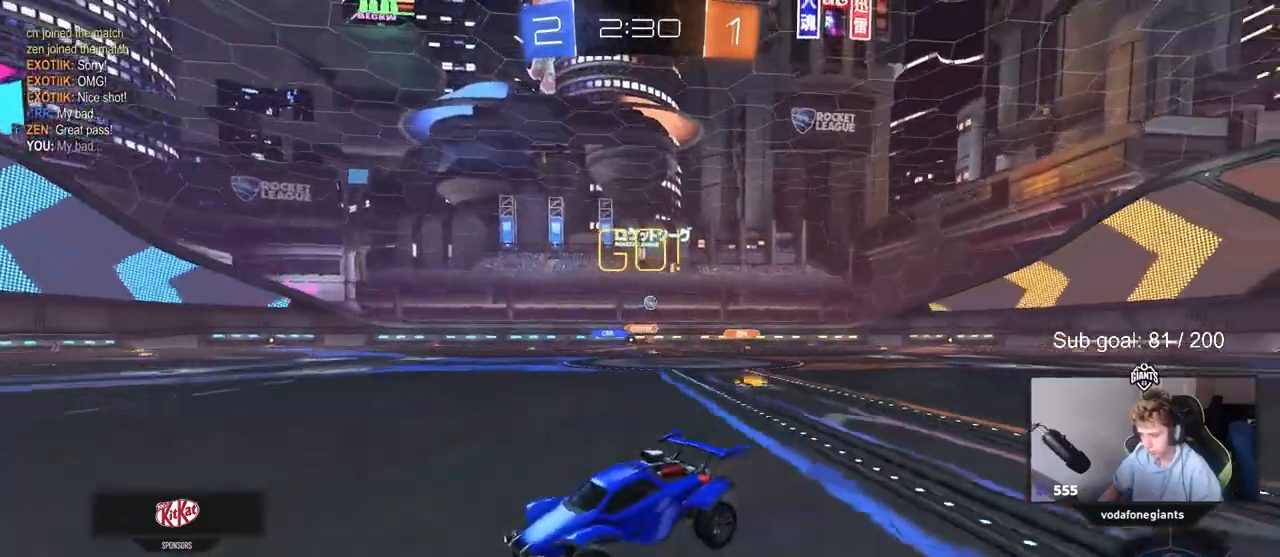
{"keys": ["shift", "w"], "mouse": [], "mouse_move": "up-right", "events": [[67, "d", "up"], [117, "mouse_left", "down"], [117, "mouse_right", "down"], [167, "mouse_right", "up"], [217, "shift", "down"], [317, "mouse_right", "down"], [317, "space", "down"], [400, "mouse_left", "up"], [450, "mouse_right", "up"], [500, "space", "up"]]}
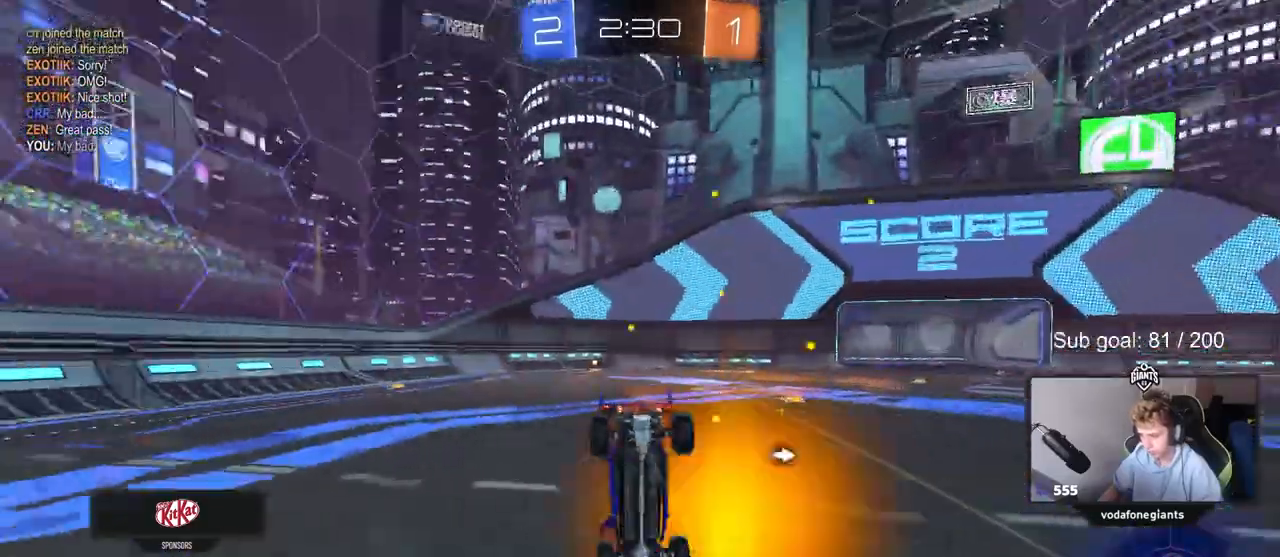
{"keys": [], "mouse": [], "mouse_move": "still", "events": [[83, "shift", "up"], [367, "d", "down"], [467, "d", "up"], [467, "w", "up"]]}
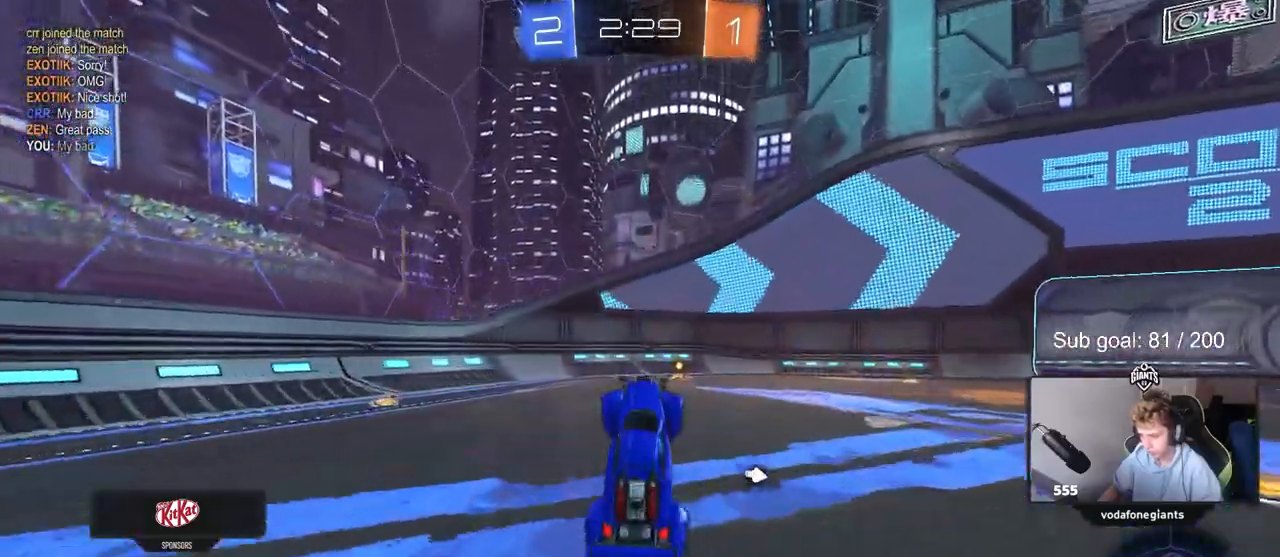
{"keys": ["space", "w"], "mouse": ["left"], "mouse_move": "still", "events": [[100, "mouse_left", "down"], [383, "space", "down"], [383, "w", "down"]]}
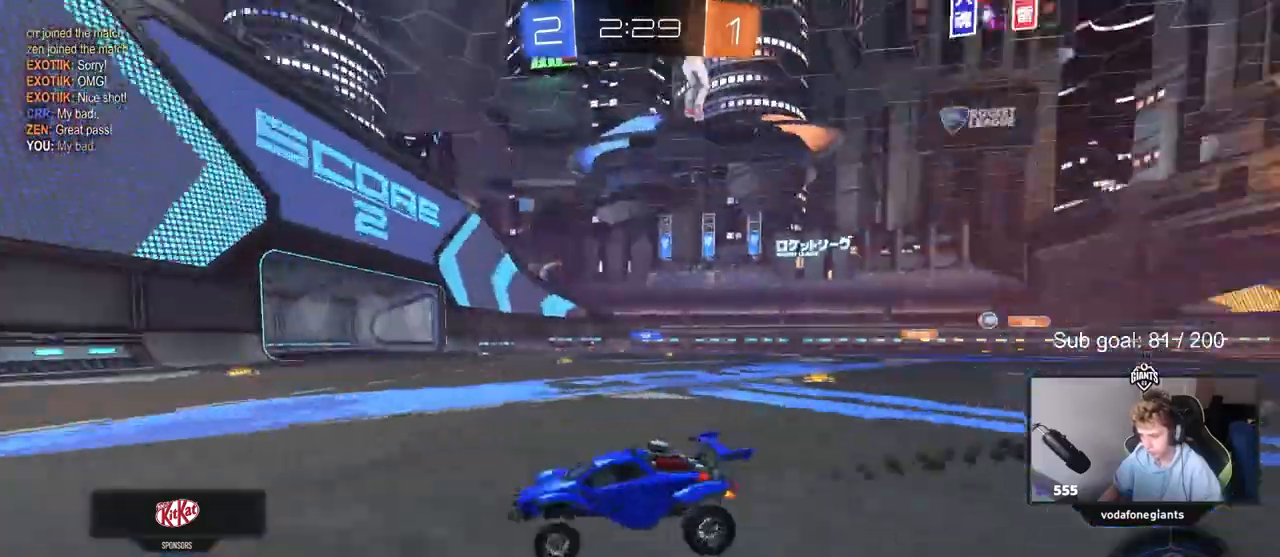
{"keys": ["d", "w"], "mouse": ["left"], "mouse_move": "still", "events": [[33, "space", "up"], [317, "d", "down"], [350, "shift", "down"], [500, "shift", "up"]]}
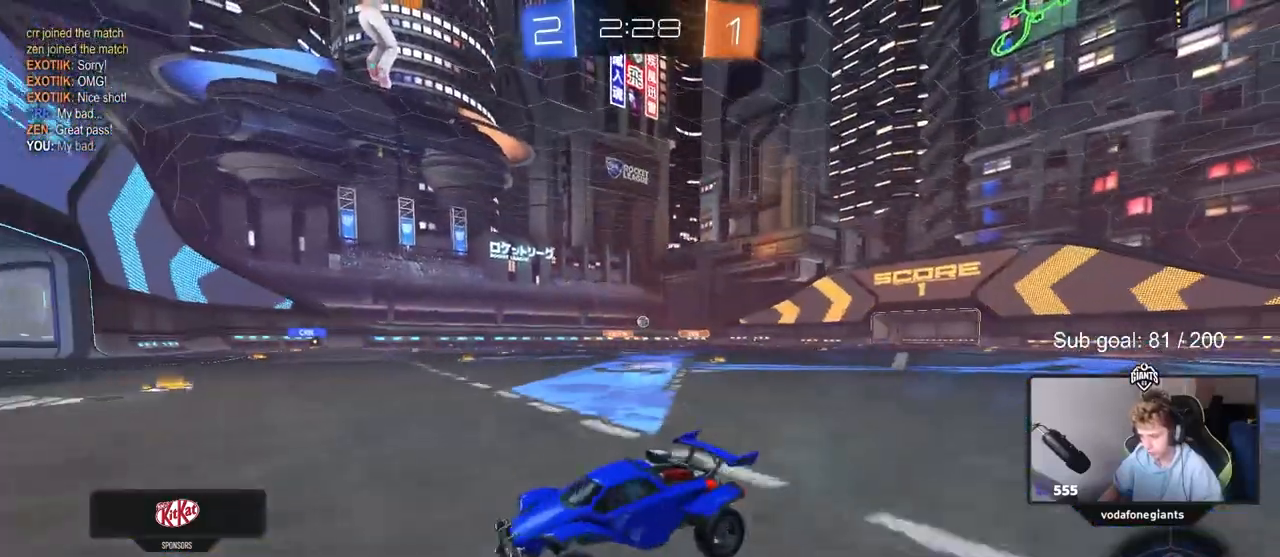
{"keys": ["d", "w"], "mouse": [], "mouse_move": "still", "events": [[83, "d", "up"], [183, "d", "down"], [467, "mouse_left", "up"]]}
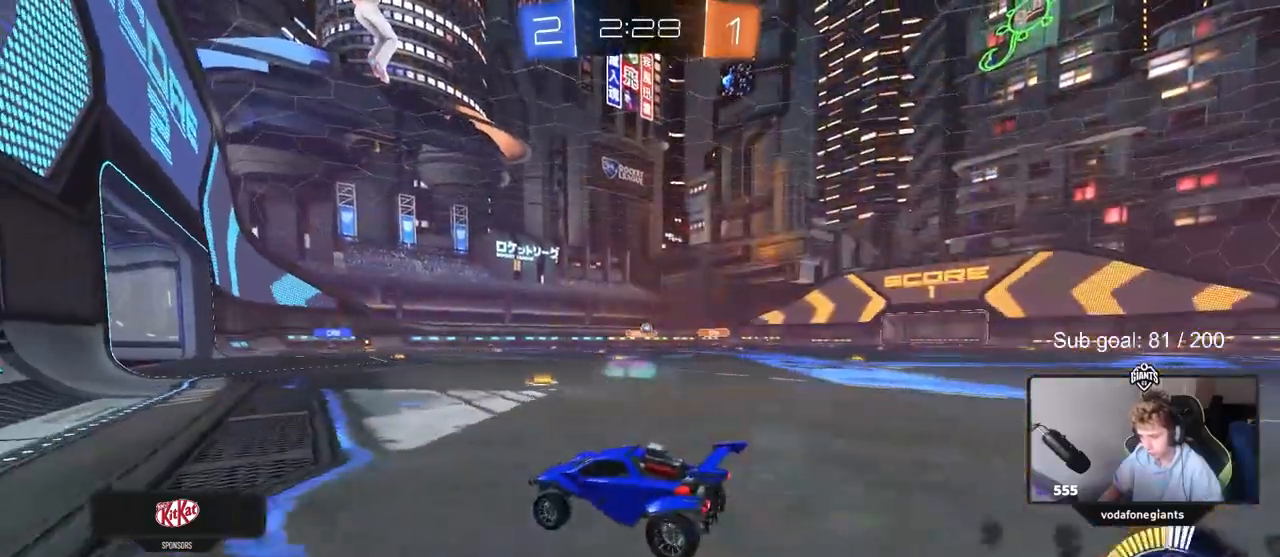
{"keys": ["w"], "mouse": [], "mouse_move": "still", "events": [[17, "d", "up"], [117, "d", "down"], [250, "d", "up"]]}
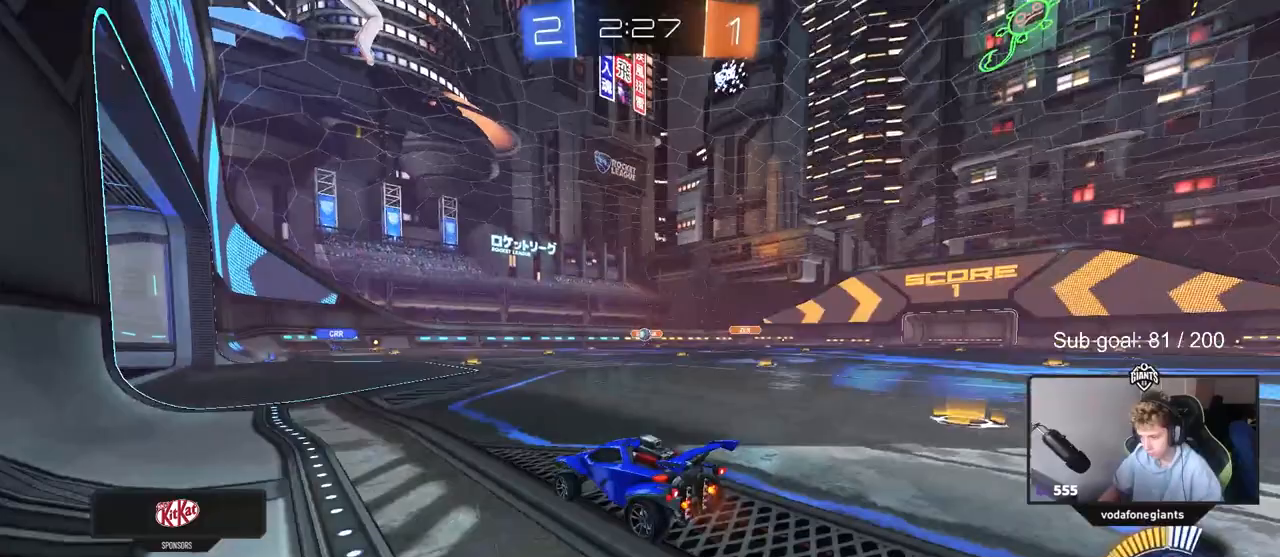
{"keys": ["a", "s"], "mouse": [], "mouse_move": "still", "events": [[117, "a", "down"], [217, "w", "up"], [267, "a", "up"], [367, "s", "down"], [400, "a", "down"]]}
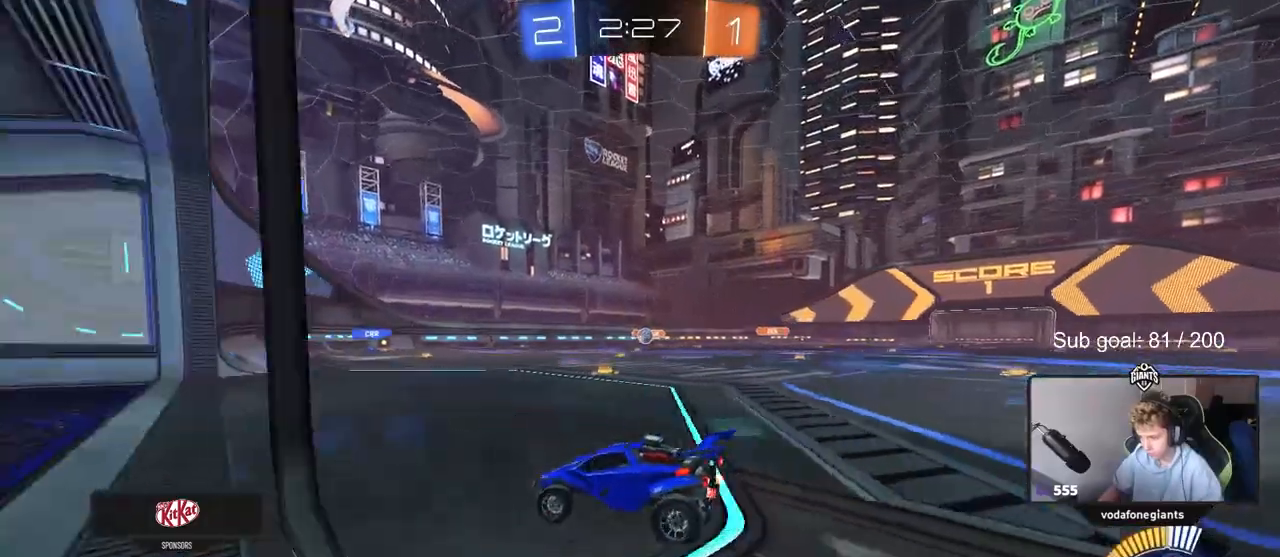
{"keys": [], "mouse": [], "mouse_move": "still", "events": [[100, "a", "up"], [100, "s", "up"], [133, "d", "down"], [233, "d", "up"]]}
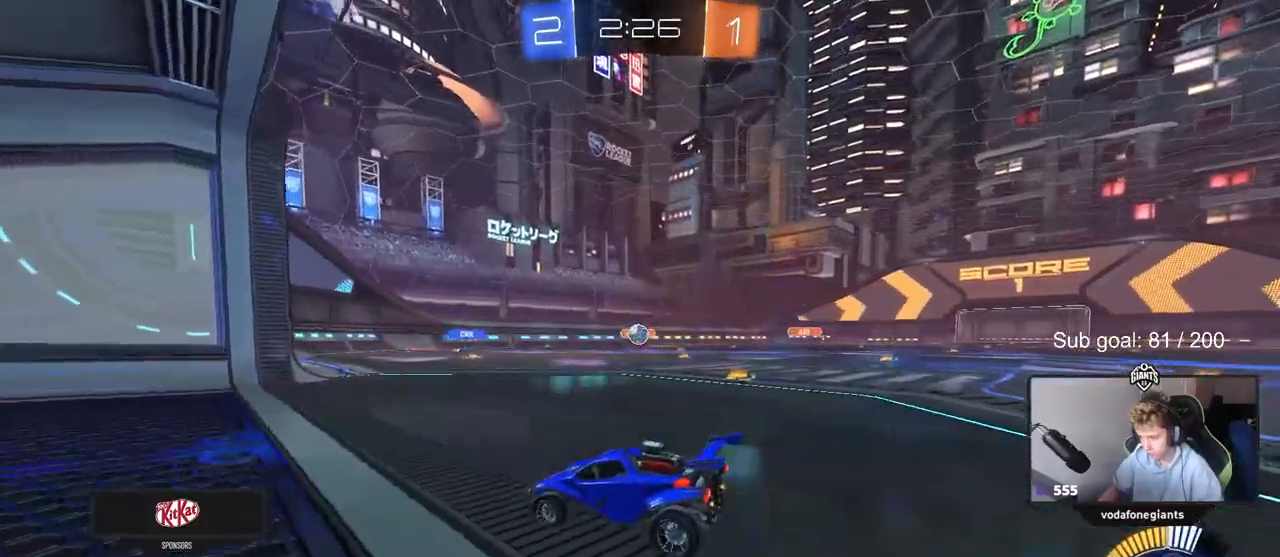
{"keys": ["d"], "mouse": [], "mouse_move": "still", "events": [[100, "d", "down"], [200, "d", "up"], [433, "d", "down"]]}
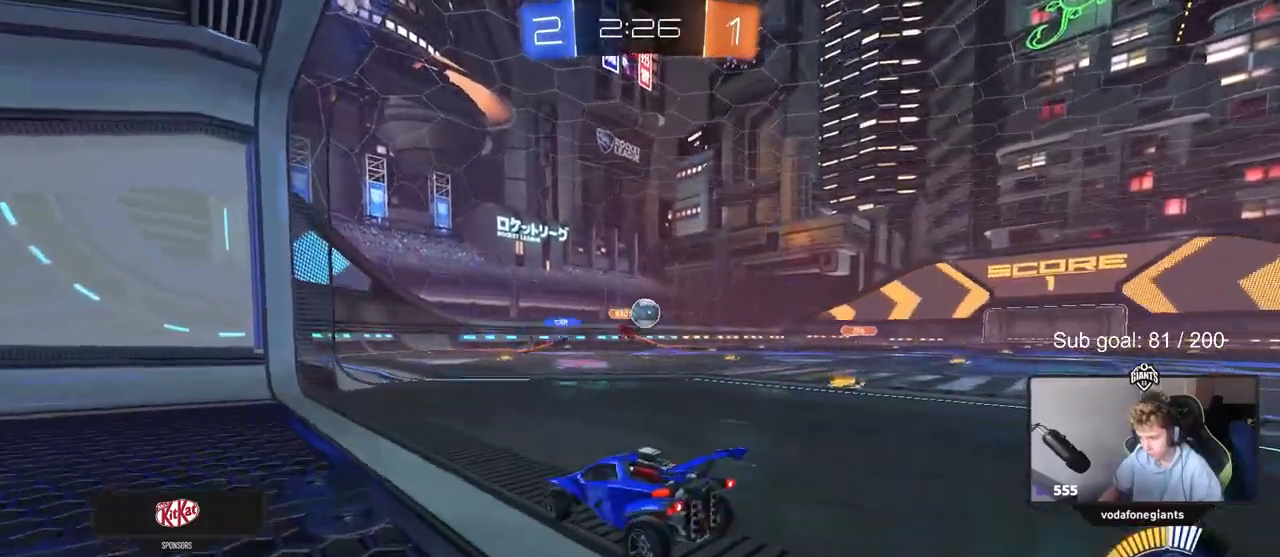
{"keys": ["d", "s", "shift"], "mouse": [], "mouse_move": "still", "events": [[117, "s", "down"], [167, "a", "down"], [267, "a", "up"], [317, "mouse_right", "down"], [417, "mouse_right", "up"], [500, "shift", "down"]]}
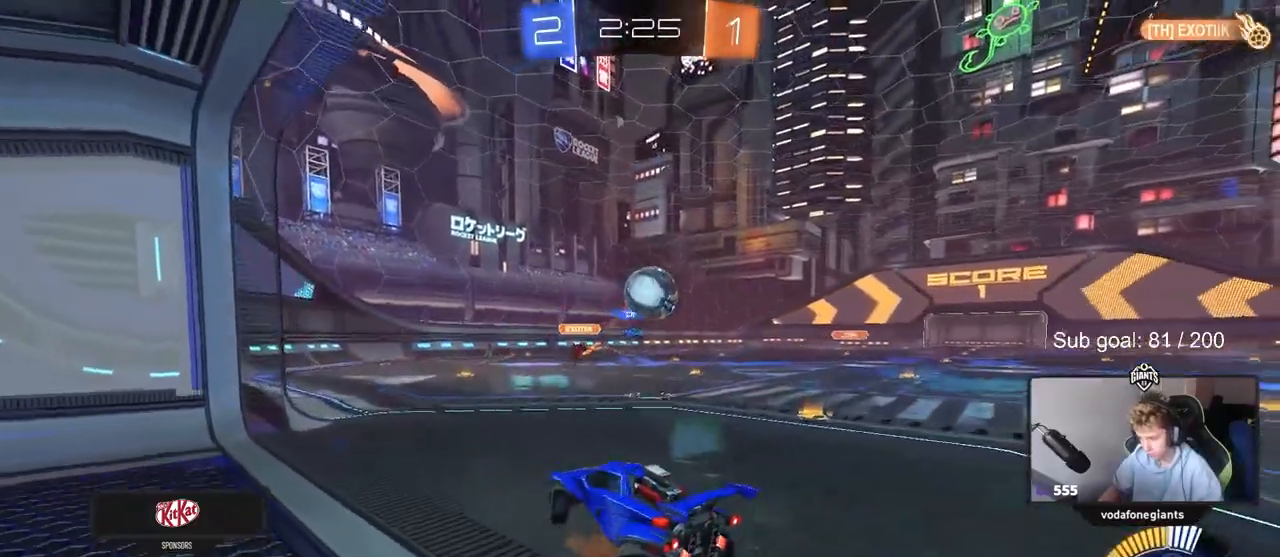
{"keys": ["d", "shift", "w"], "mouse": ["left", "right"], "mouse_move": "still", "events": [[133, "shift", "up"], [283, "s", "up"], [367, "mouse_left", "down"], [367, "shift", "down"], [417, "mouse_right", "down"], [417, "w", "down"]]}
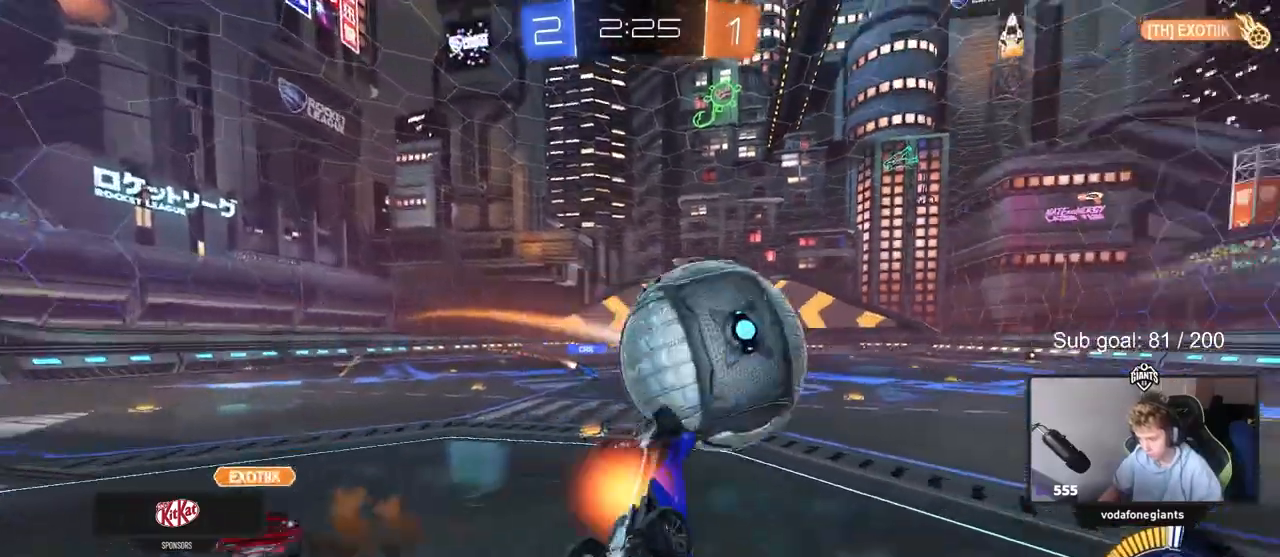
{"keys": ["d", "s", "shift"], "mouse": [], "mouse_move": "still", "events": [[67, "mouse_left", "up"], [67, "s", "down"], [67, "w", "up"], [100, "mouse_right", "up"], [200, "shift", "up"], [283, "s", "up"], [383, "s", "down"], [483, "shift", "down"]]}
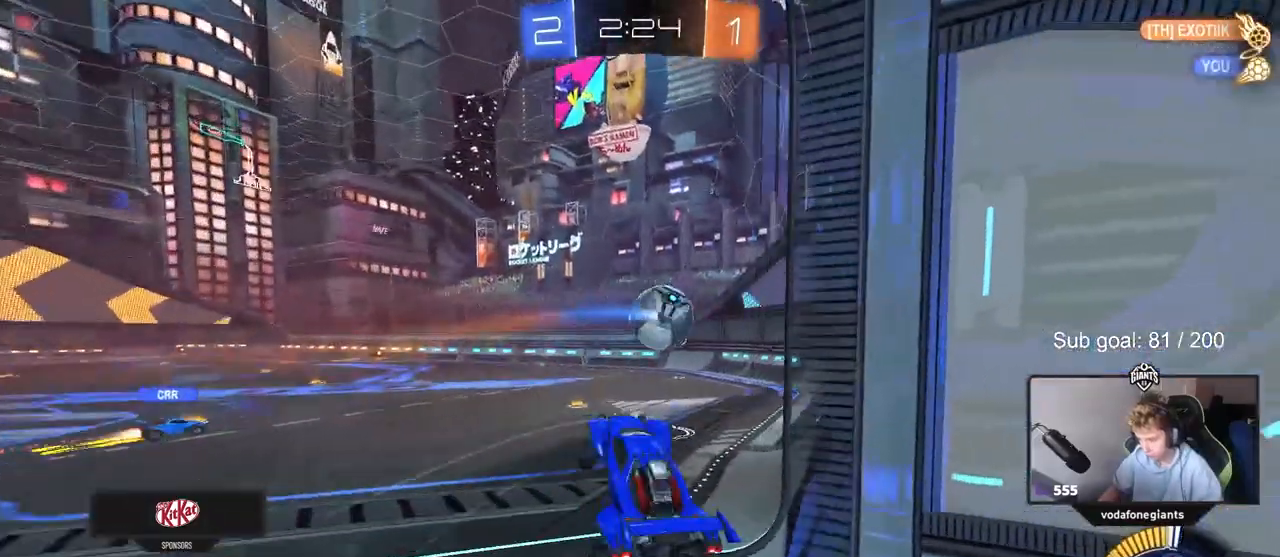
{"keys": ["d", "w"], "mouse": [], "mouse_move": "still", "events": [[33, "a", "down"], [33, "d", "up"], [267, "s", "up"], [350, "a", "up"], [350, "shift", "up"], [400, "d", "down"], [500, "w", "down"]]}
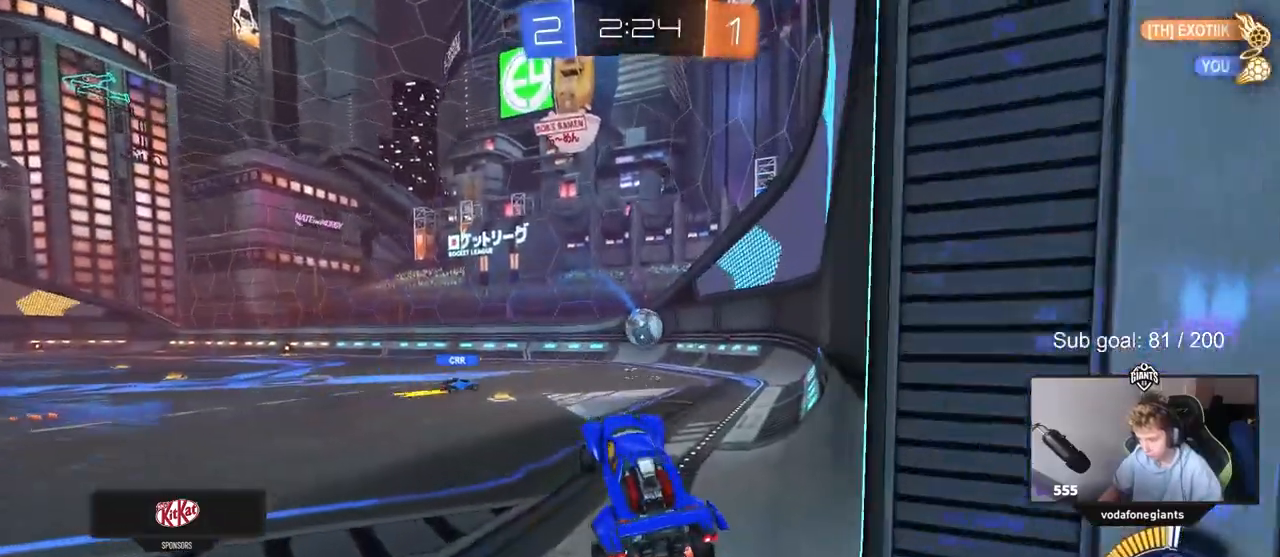
{"keys": ["w"], "mouse": ["left"], "mouse_move": "still", "events": [[50, "d", "up"], [133, "mouse_left", "down"], [283, "a", "down"], [467, "a", "up"]]}
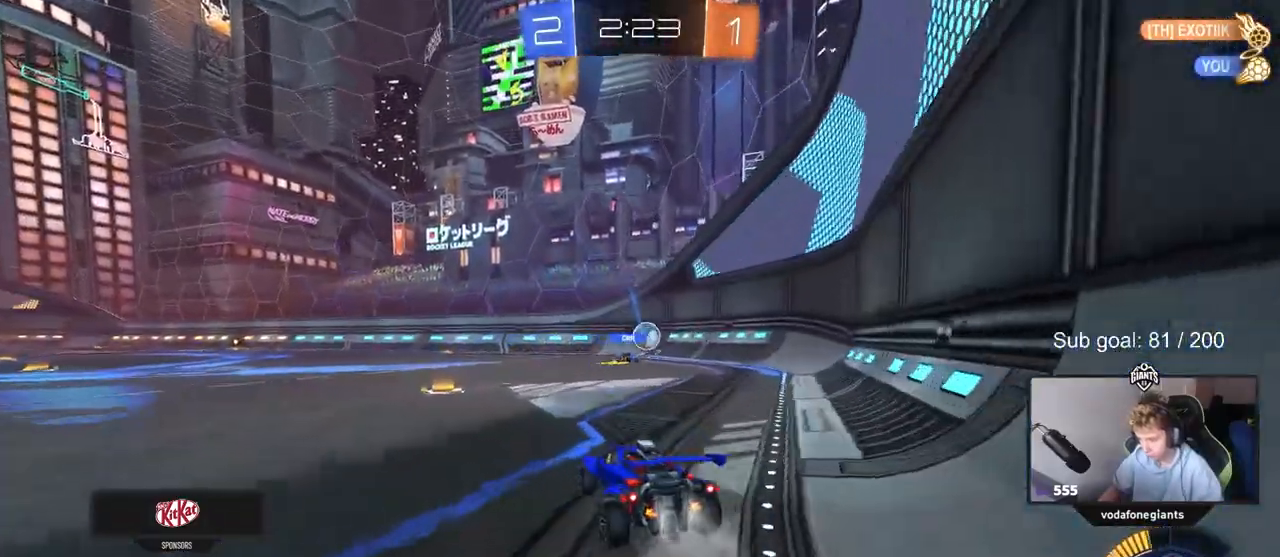
{"keys": ["a", "w"], "mouse": [], "mouse_move": "still", "events": [[100, "a", "down"], [250, "a", "up"], [300, "mouse_left", "up"], [350, "a", "down"]]}
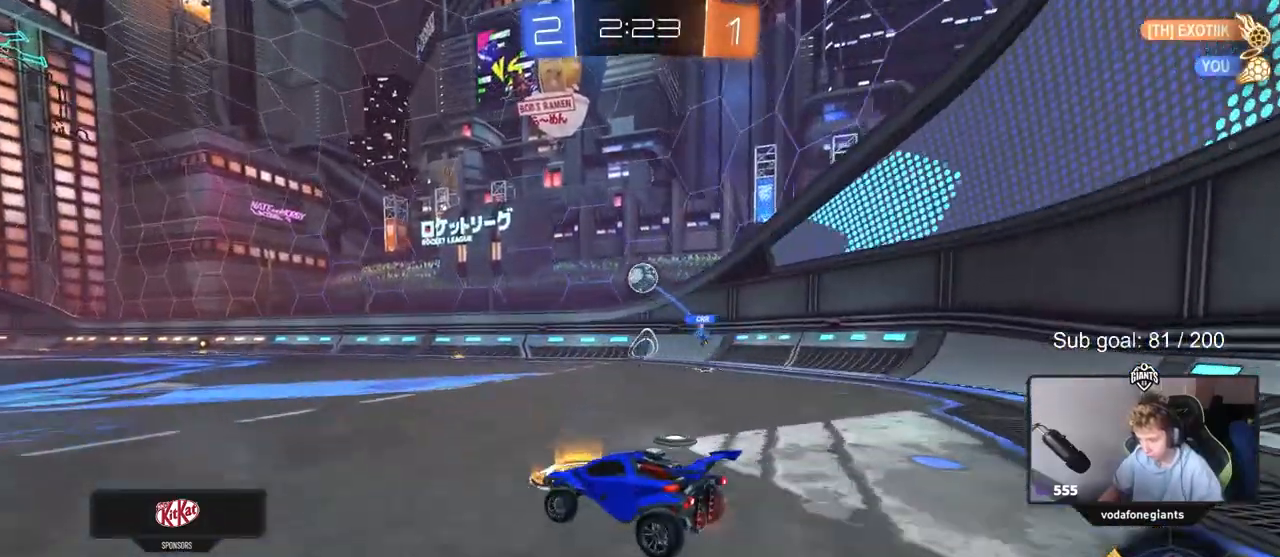
{"keys": ["w"], "mouse": ["left"], "mouse_move": "still", "events": [[217, "a", "up"], [317, "mouse_left", "down"]]}
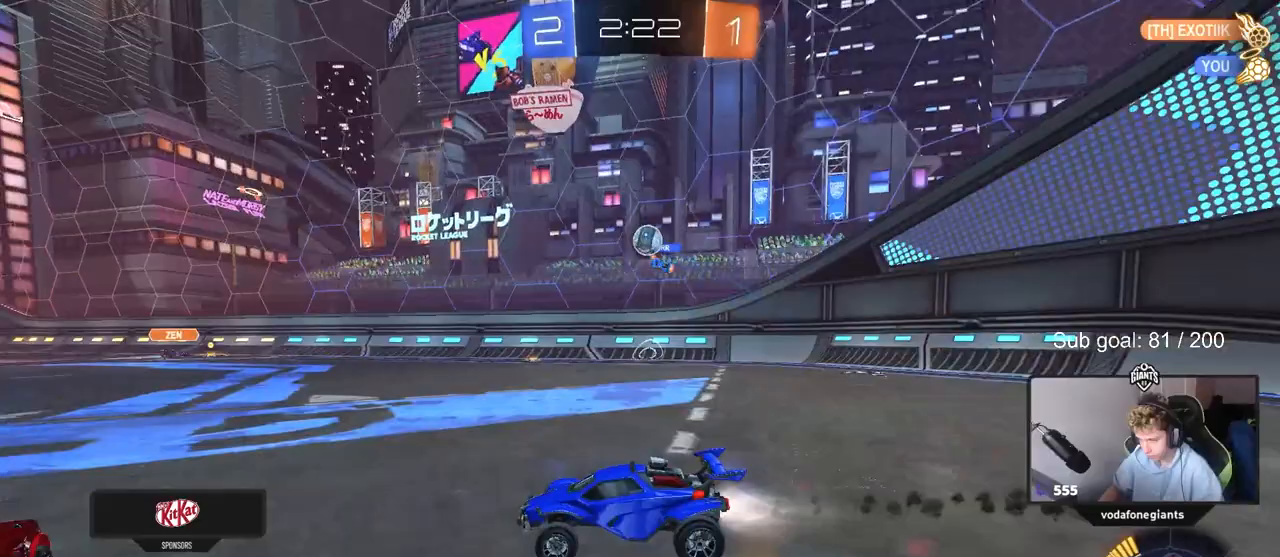
{"keys": ["w"], "mouse": [], "mouse_move": "still", "events": [[83, "mouse_left", "up"], [183, "d", "down"], [283, "d", "up"], [333, "a", "down"], [417, "a", "up"]]}
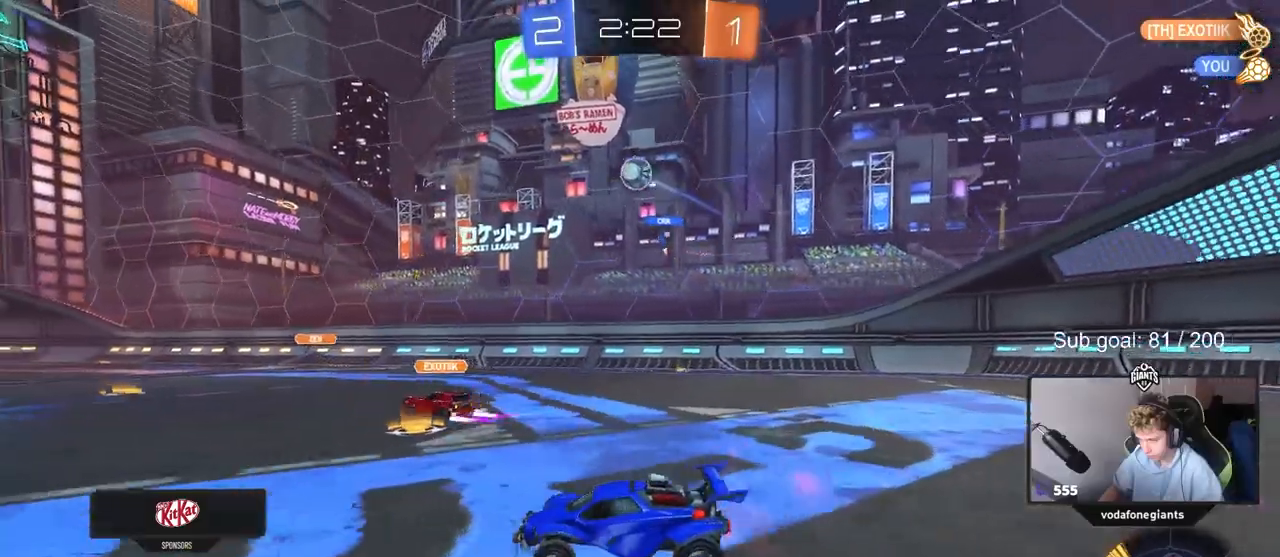
{"keys": ["w"], "mouse": ["right"], "mouse_move": "still", "events": [[150, "d", "down"], [200, "d", "up"], [200, "mouse_right", "down"], [300, "mouse_right", "up"], [333, "mouse_right", "down"]]}
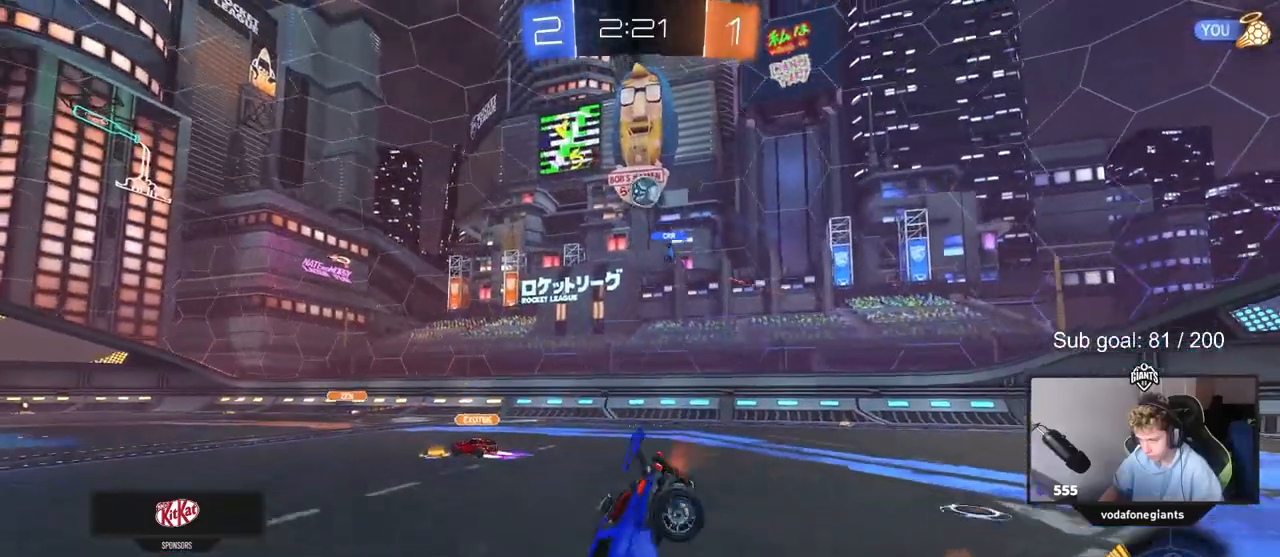
{"keys": [], "mouse": [], "mouse_move": "still", "events": [[33, "mouse_right", "up"], [317, "w", "up"]]}
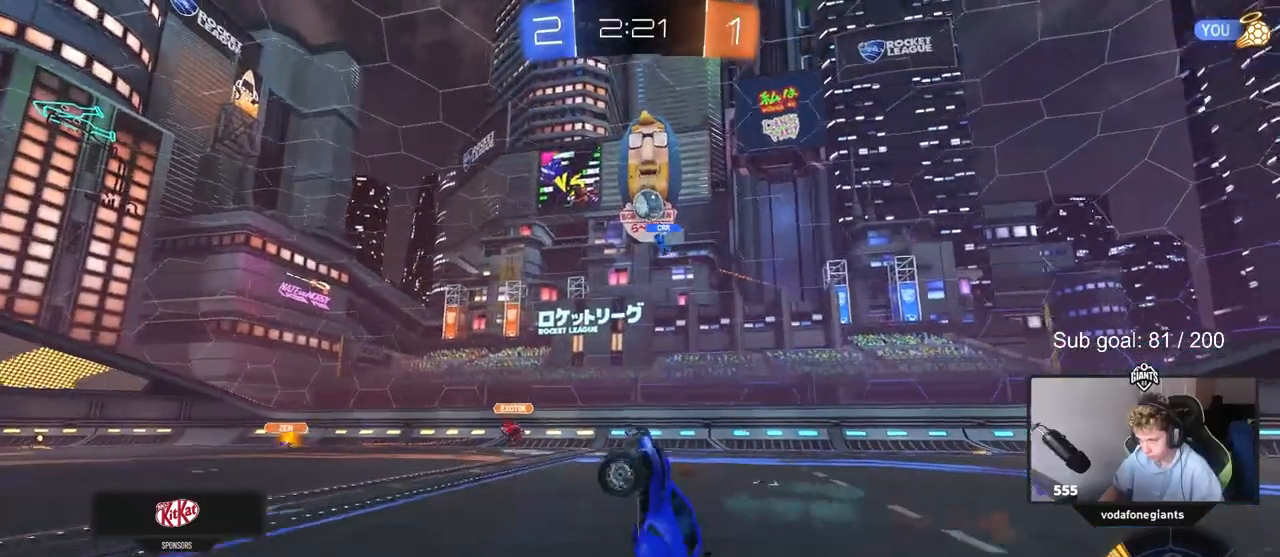
{"keys": ["s"], "mouse": [], "mouse_move": "still", "events": [[467, "s", "down"]]}
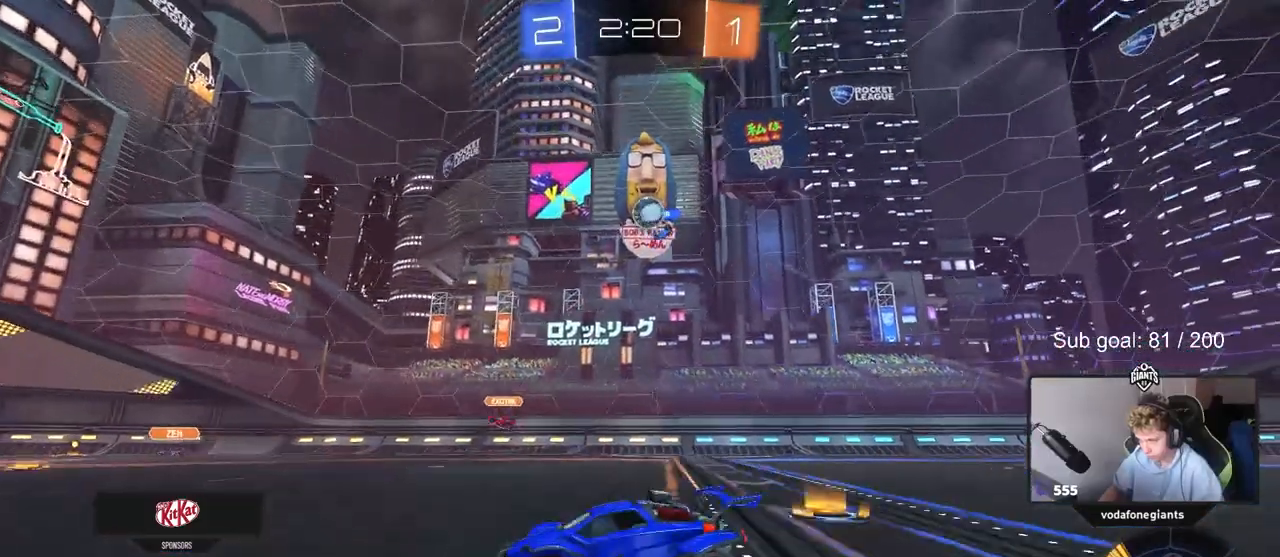
{"keys": [], "mouse": [], "mouse_move": "still", "events": [[67, "a", "down"], [200, "a", "up"], [200, "s", "up"]]}
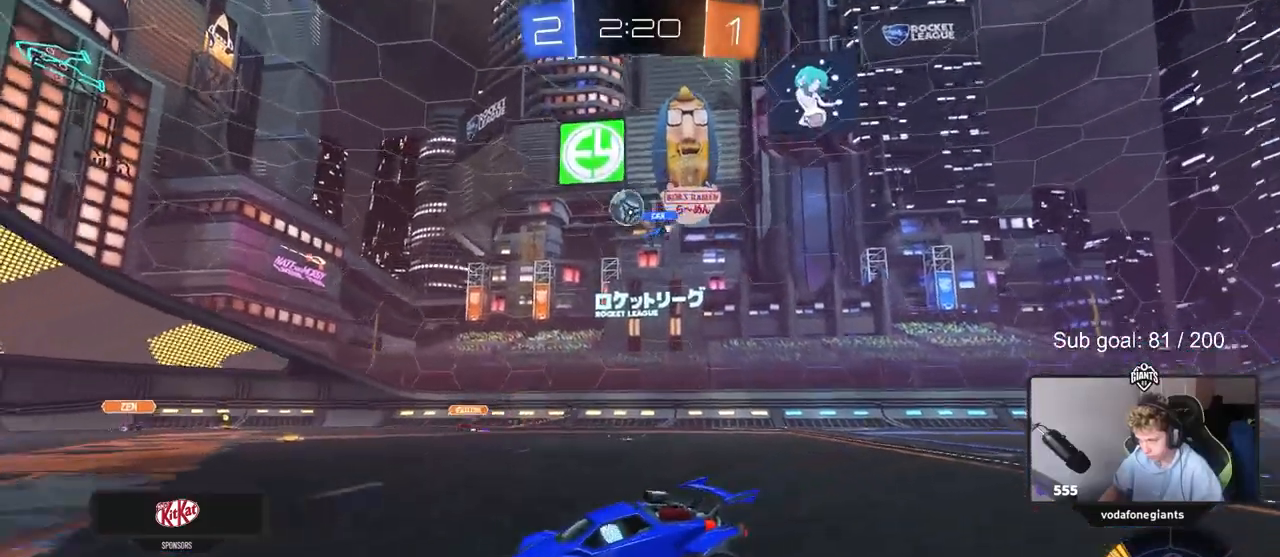
{"keys": [], "mouse": [], "mouse_move": "still", "events": []}
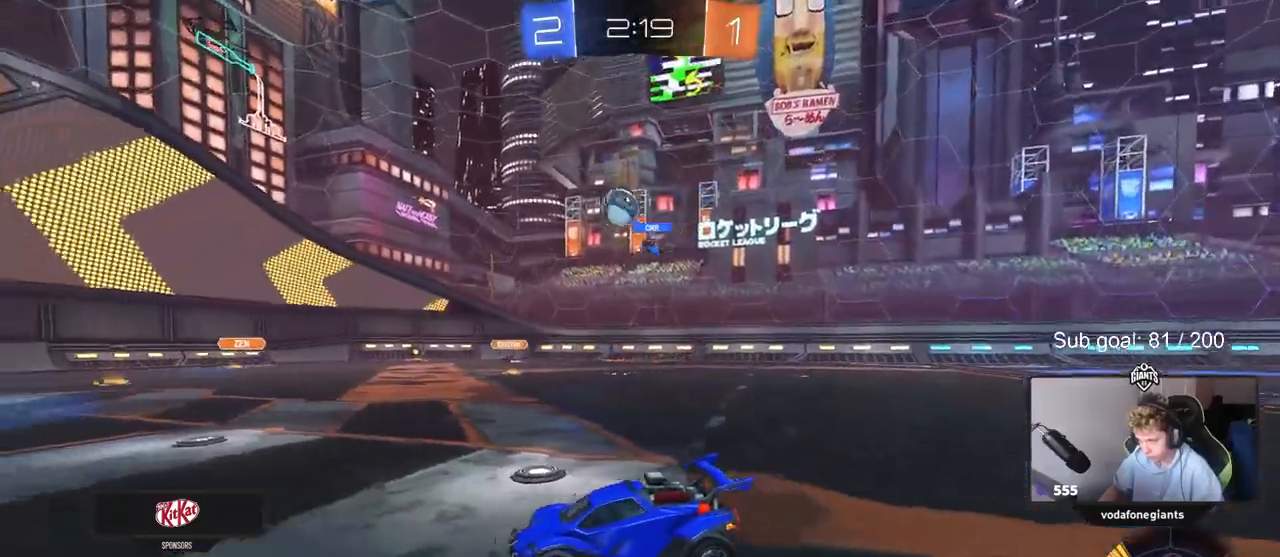
{"keys": [], "mouse": [], "mouse_move": "still", "events": []}
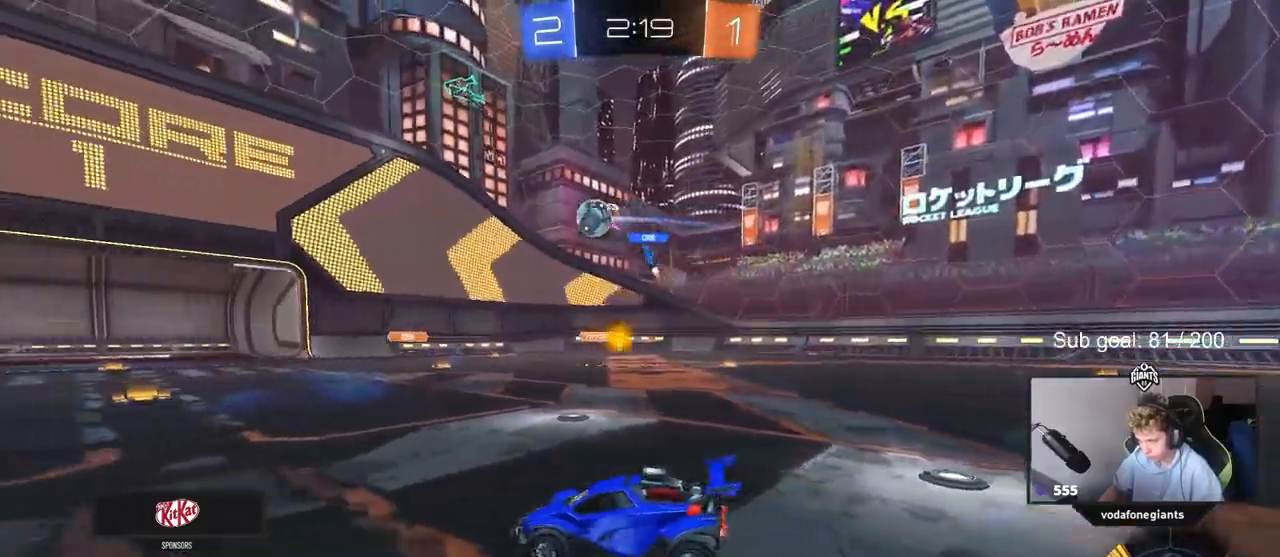
{"keys": ["w"], "mouse": [], "mouse_move": "still", "events": [[167, "w", "down"], [250, "d", "down"], [383, "d", "up"]]}